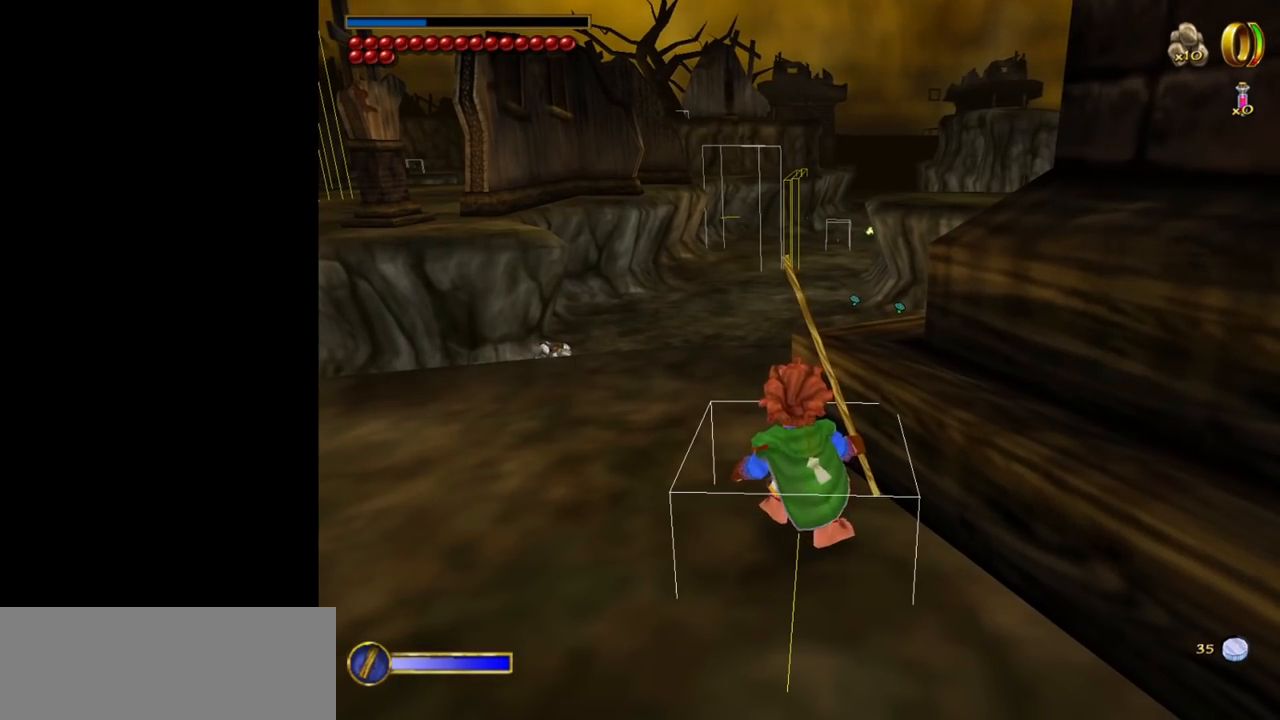
Gameplay with keyboard and mouse; each line is a JSON object with the keys and mouse buttons held at the frame after it. "events" lists presses ("down") and releases ("up") of "1", "2", "3", "a", "ctrl", "d", "down", "e", "escape", "f", "left", "return", "right", "s", "shift", "space", "up", "w", "mouse_left" and "mouse_right" between this image and that frame as [ms after this image, input, new state], when the widget could be followed in between. "mouse_left", "mouse_right" = the "left", "right" buttons of the "mouse" list. No other keys are recorded. Mouse movement is not recorded. Not read: tab.
{"keys": ["shift", "space", "w"], "mouse": [], "events": [[234, "w", "down"], [384, "shift", "down"], [417, "space", "down"]]}
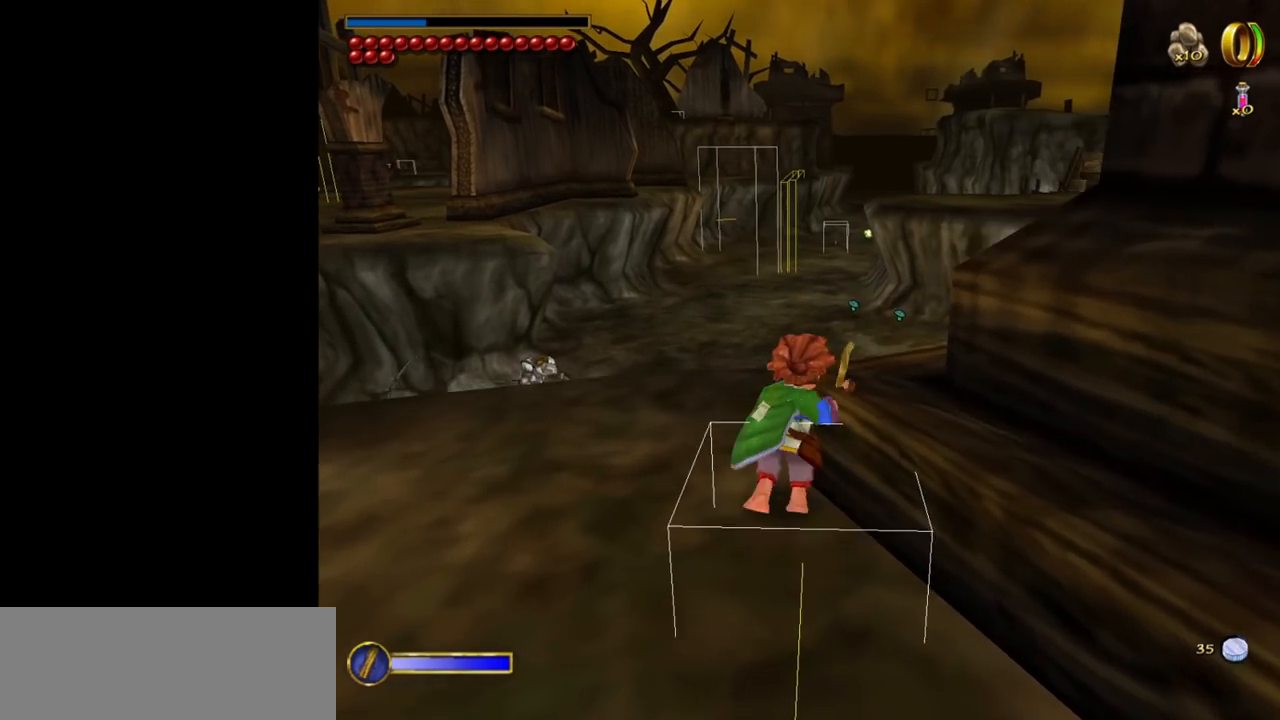
{"keys": ["w"], "mouse": [], "events": [[67, "shift", "up"], [117, "space", "up"]]}
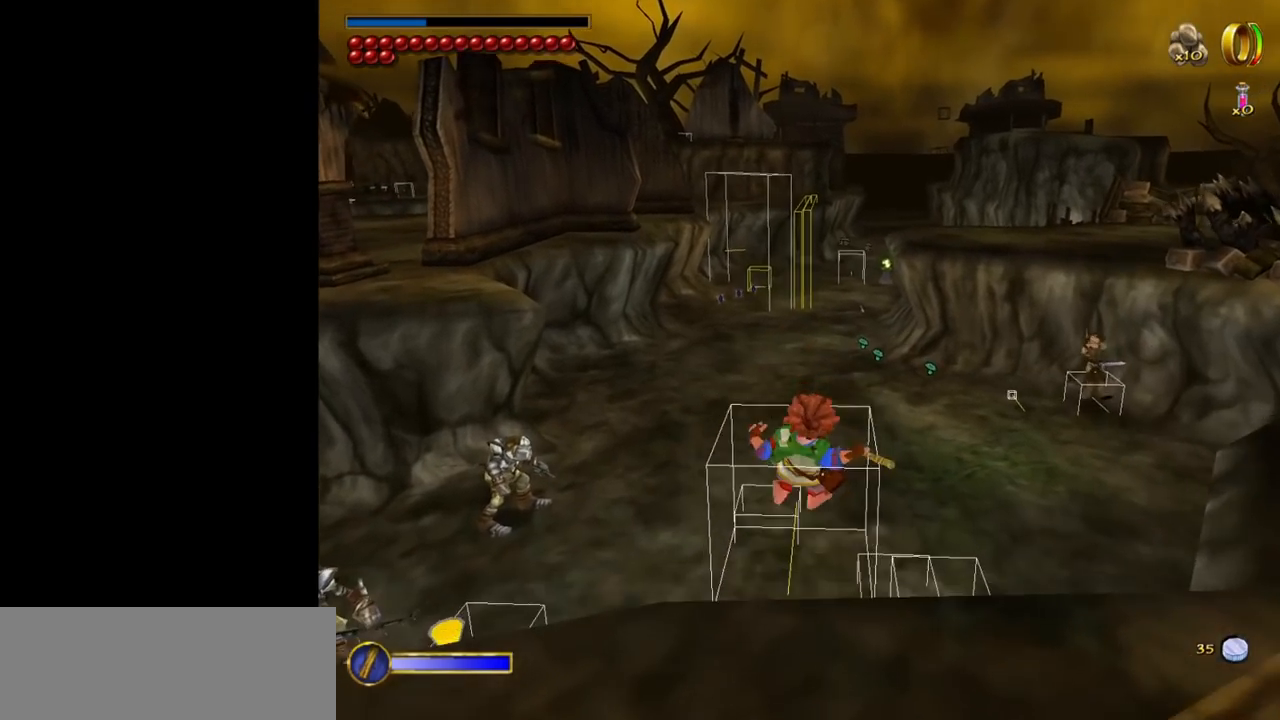
{"keys": ["w"], "mouse": [], "events": []}
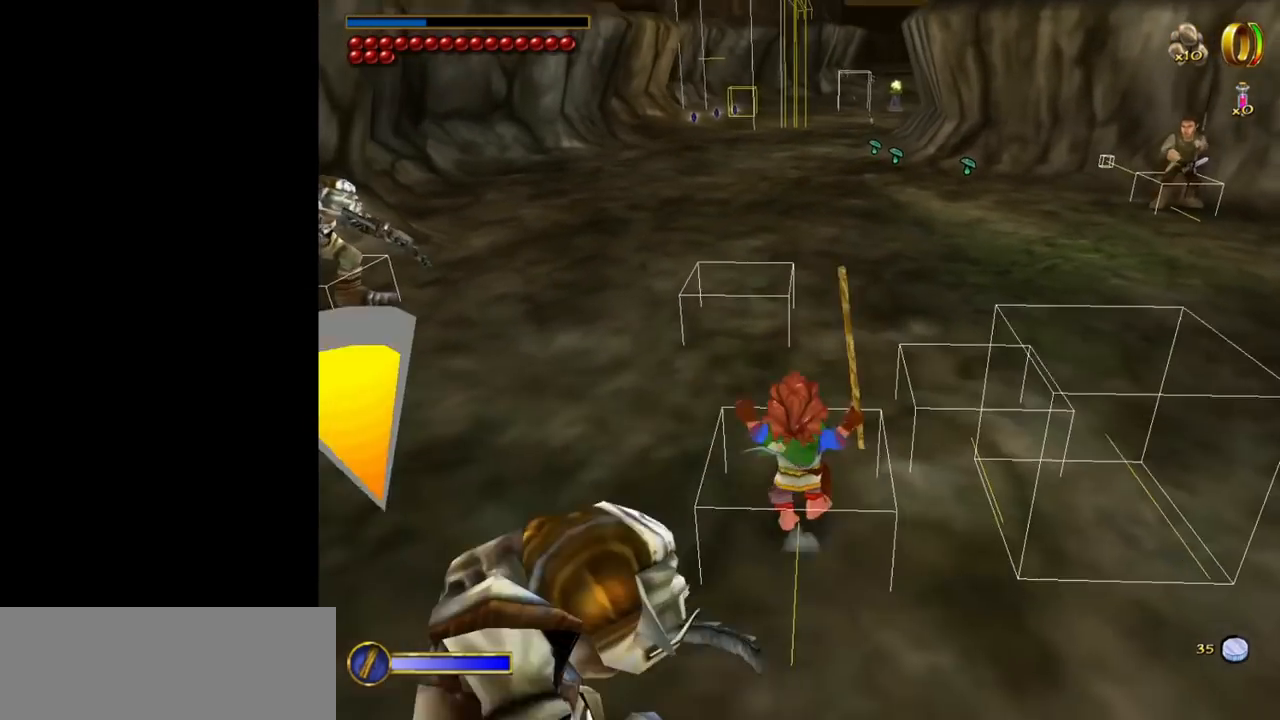
{"keys": ["w"], "mouse": [], "events": [[50, "mouse_right", "down"], [150, "mouse_left", "down"], [234, "mouse_left", "up"], [284, "mouse_right", "up"]]}
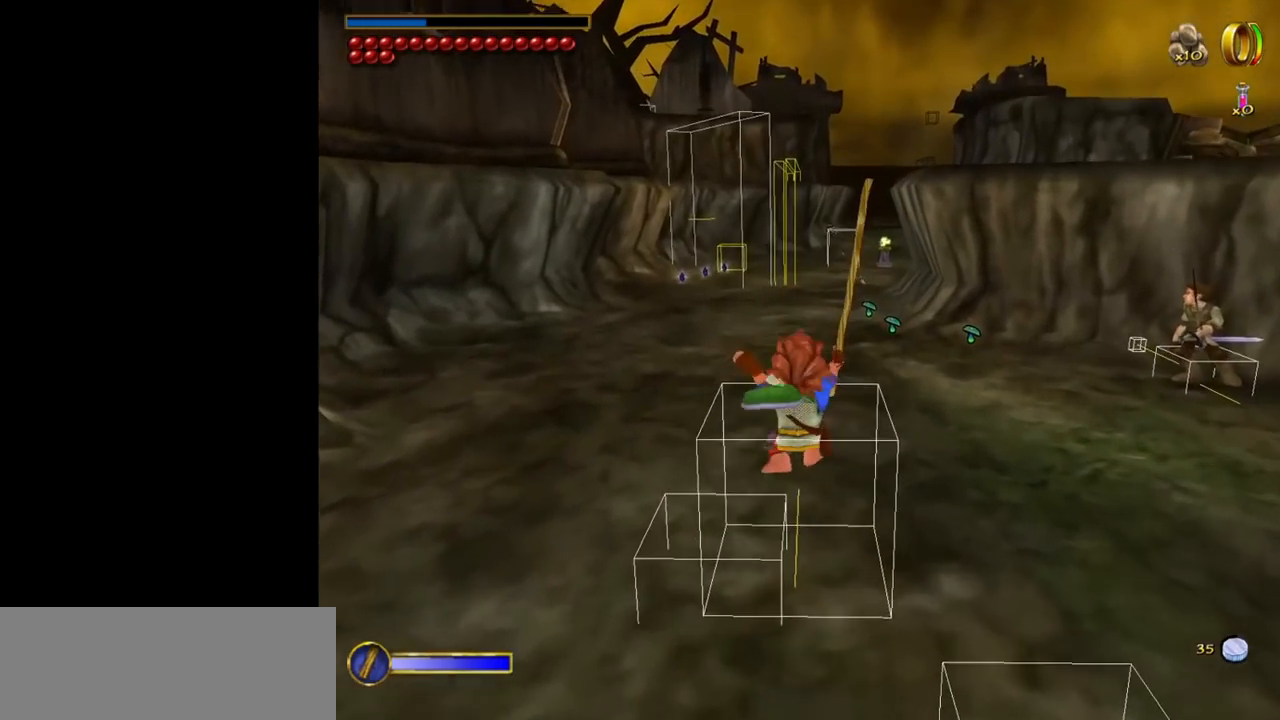
{"keys": ["w"], "mouse": ["left", "right"], "events": [[350, "mouse_right", "down"], [434, "mouse_left", "down"]]}
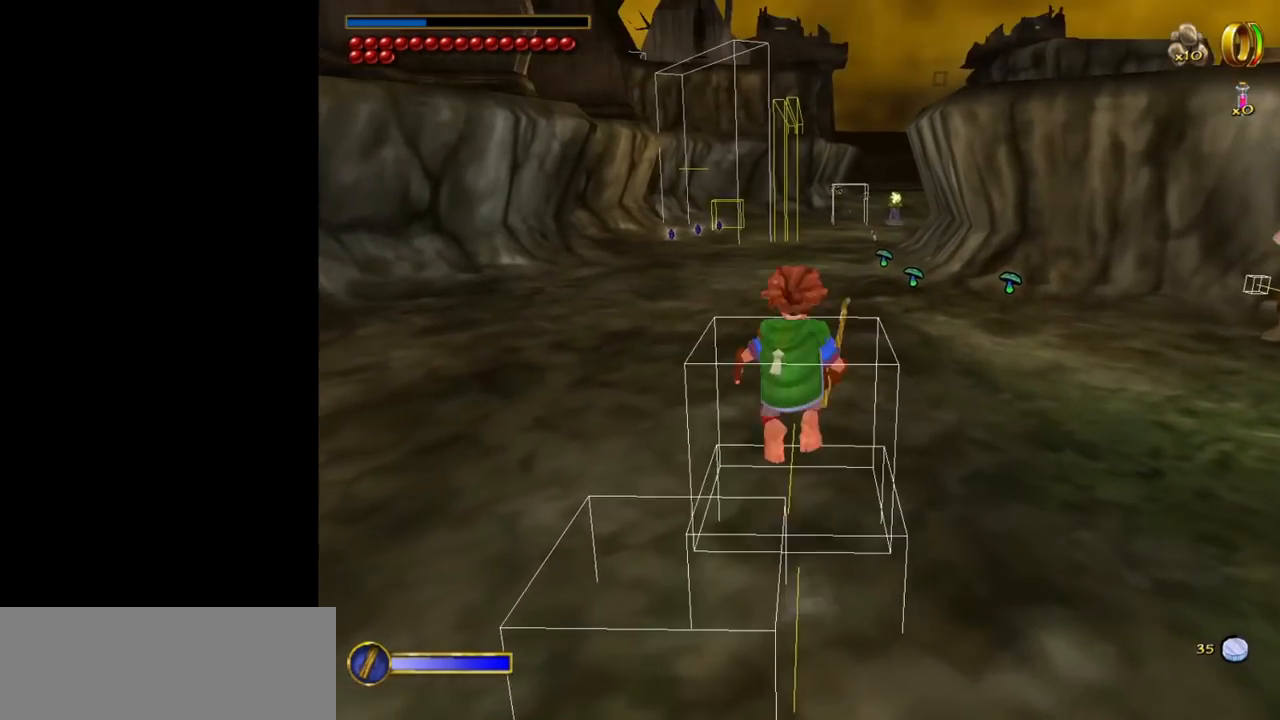
{"keys": ["w"], "mouse": [], "events": [[34, "mouse_left", "up"], [84, "mouse_right", "up"]]}
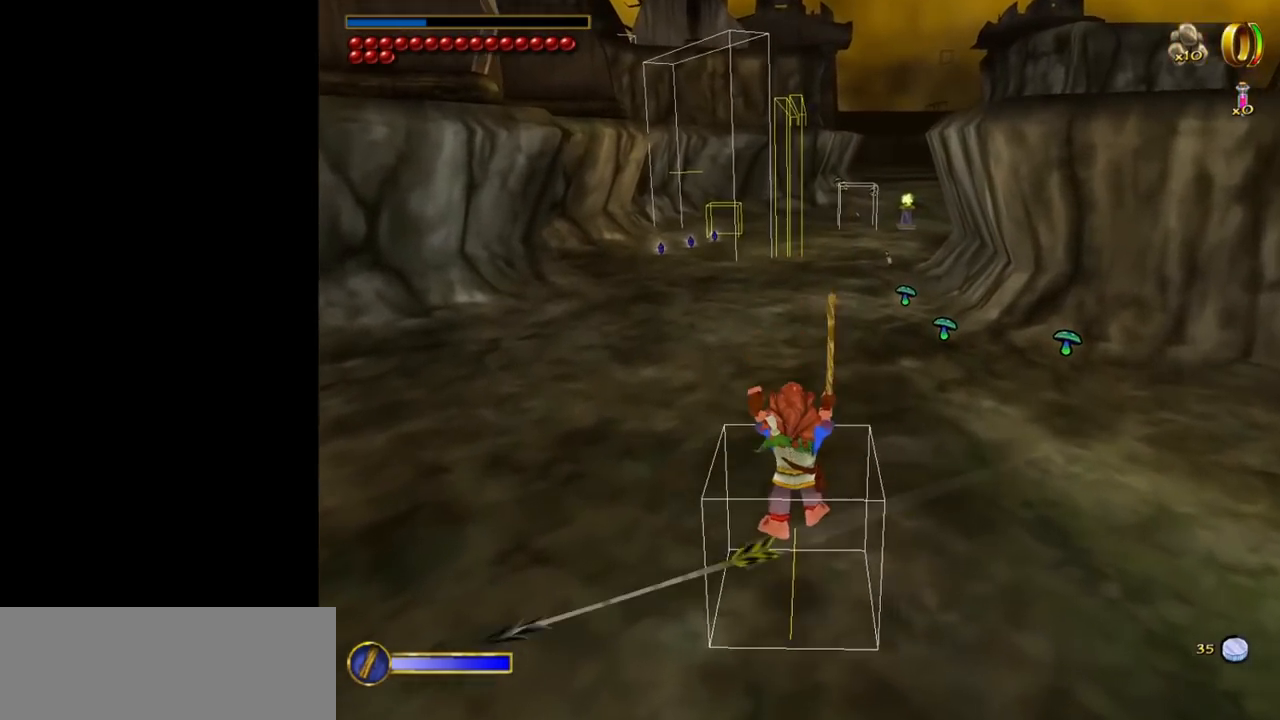
{"keys": ["w"], "mouse": [], "events": [[150, "mouse_right", "down"], [234, "mouse_left", "down"], [334, "mouse_left", "up"], [384, "mouse_right", "up"]]}
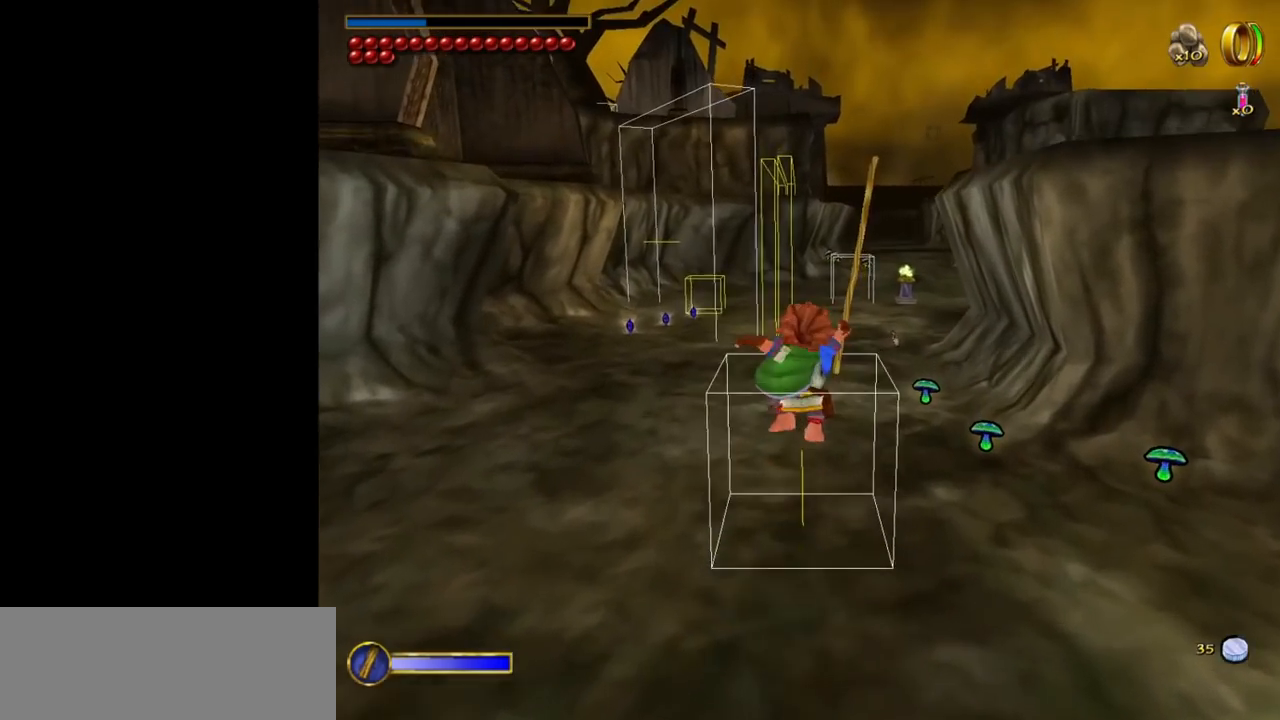
{"keys": ["w"], "mouse": ["right"], "events": [[434, "mouse_right", "down"]]}
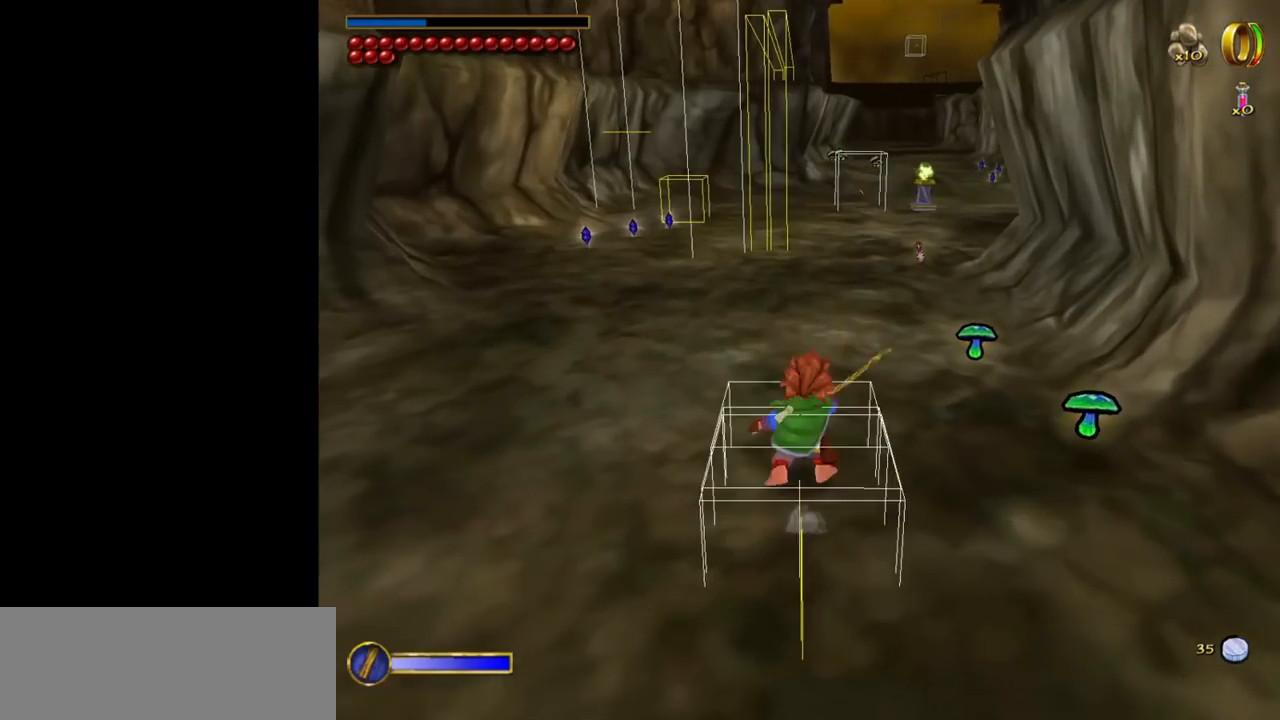
{"keys": ["w"], "mouse": [], "events": [[34, "mouse_left", "down"], [134, "mouse_left", "up"], [167, "mouse_right", "up"]]}
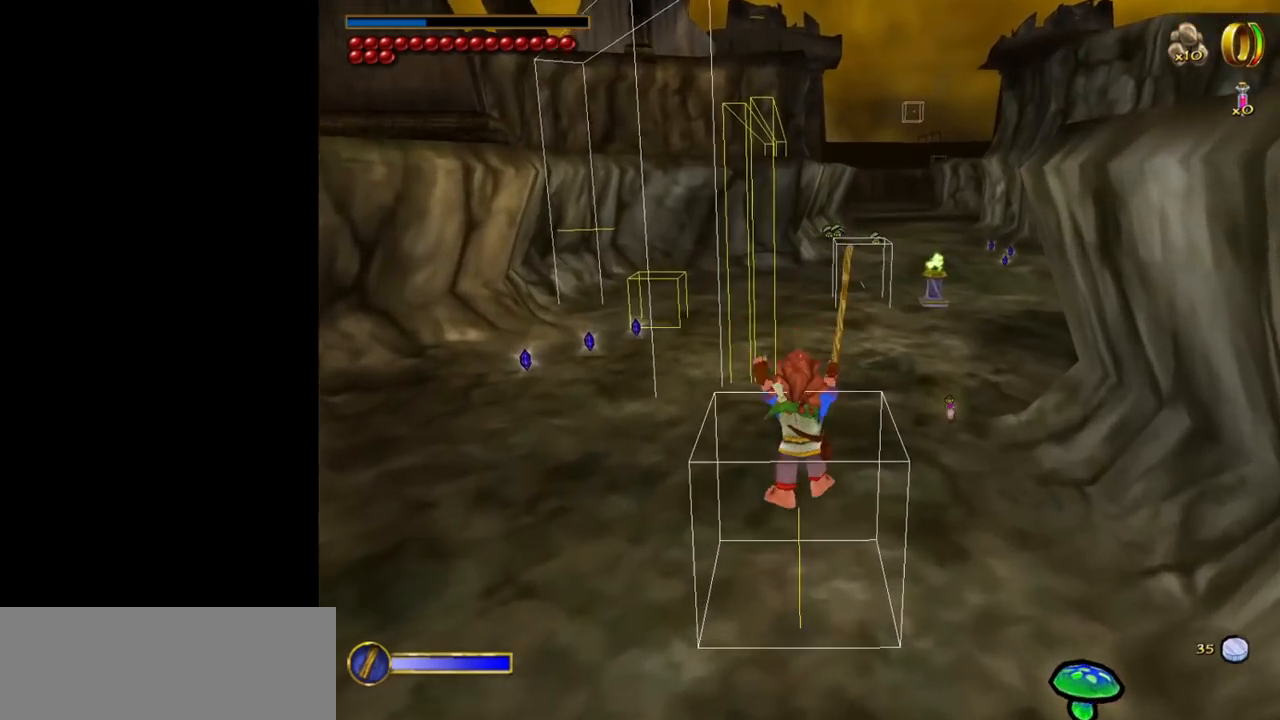
{"keys": ["w"], "mouse": [], "events": [[234, "mouse_right", "down"], [267, "mouse_left", "down"], [417, "mouse_left", "up"], [467, "mouse_right", "up"]]}
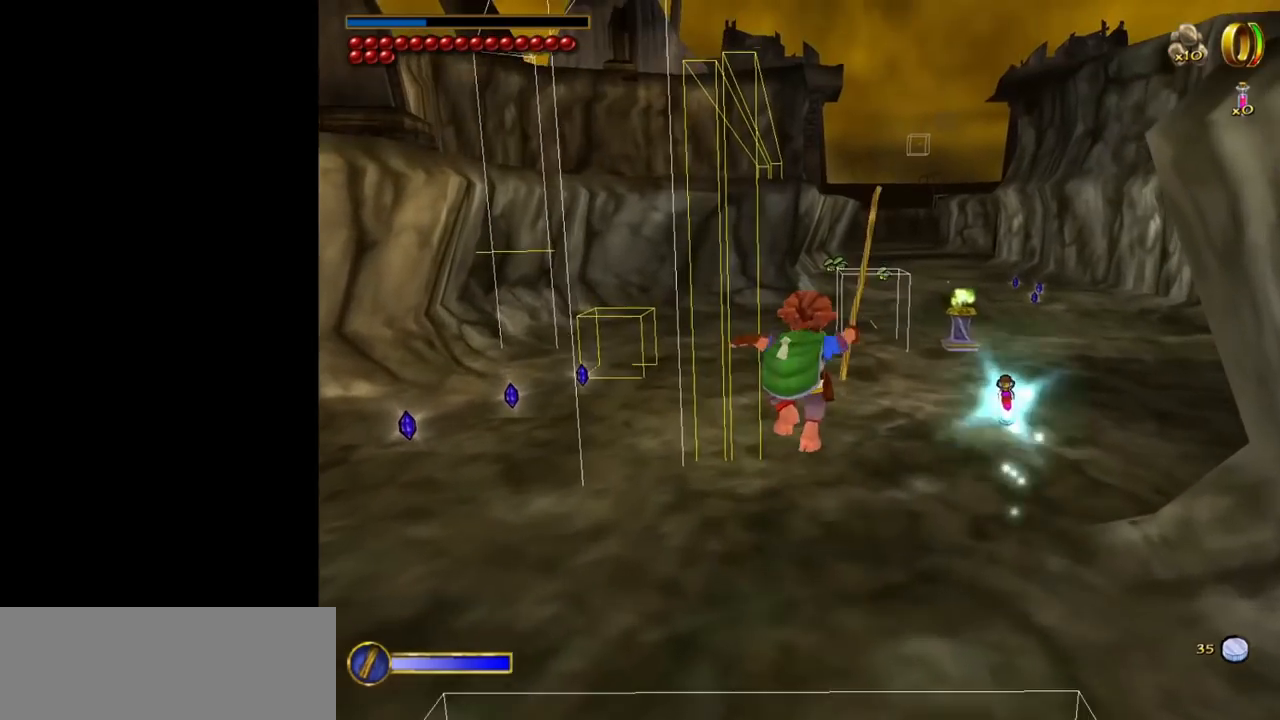
{"keys": ["w"], "mouse": [], "events": []}
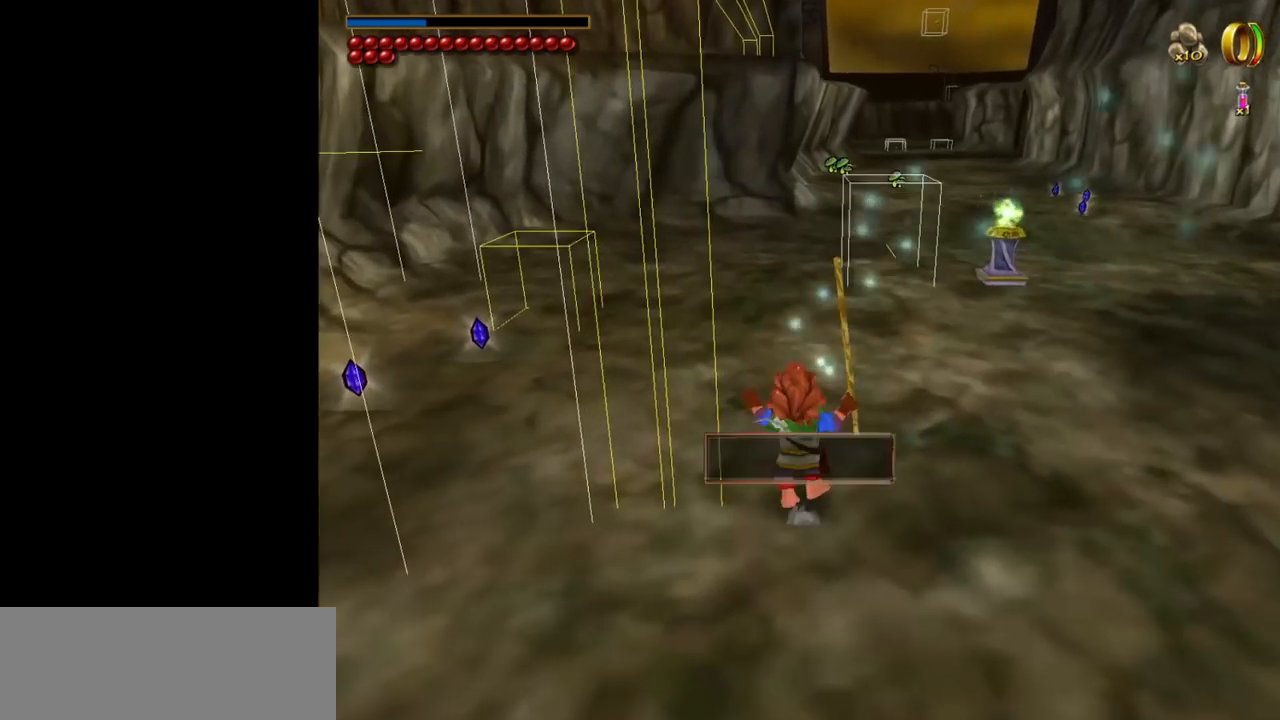
{"keys": [], "mouse": [], "events": [[134, "w", "up"]]}
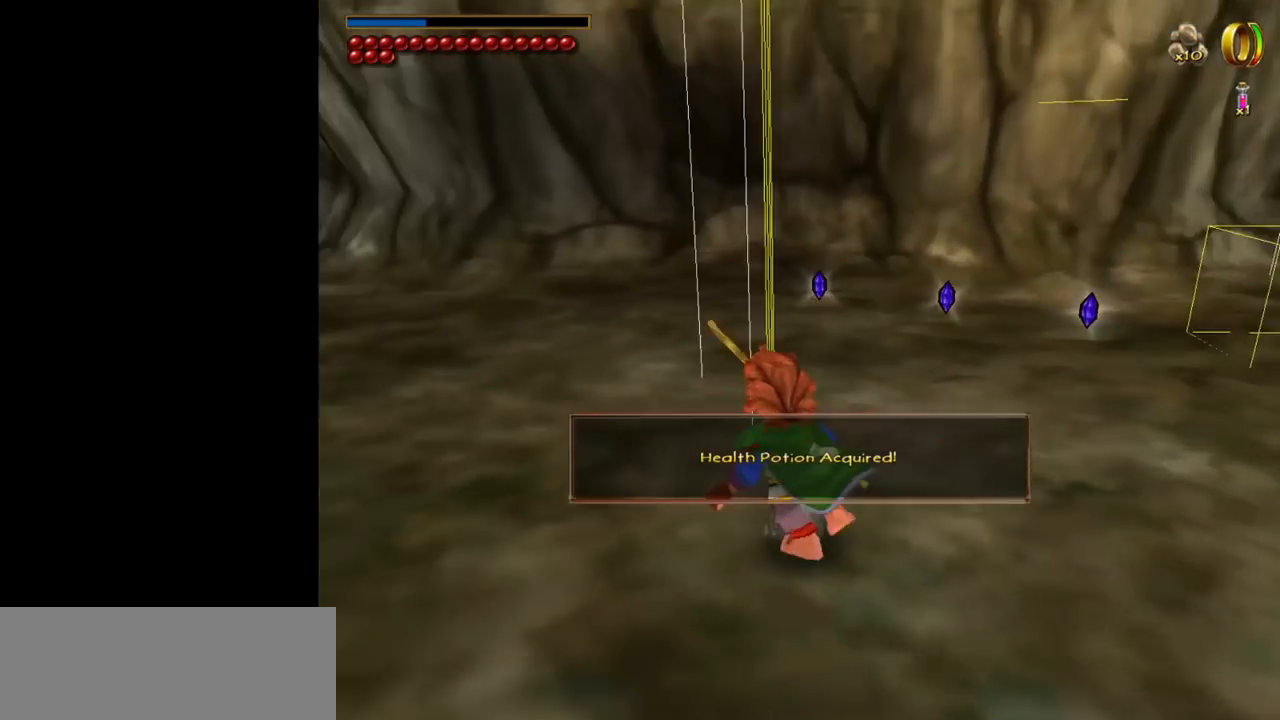
{"keys": [], "mouse": [], "events": [[184, "space", "down"], [334, "space", "up"]]}
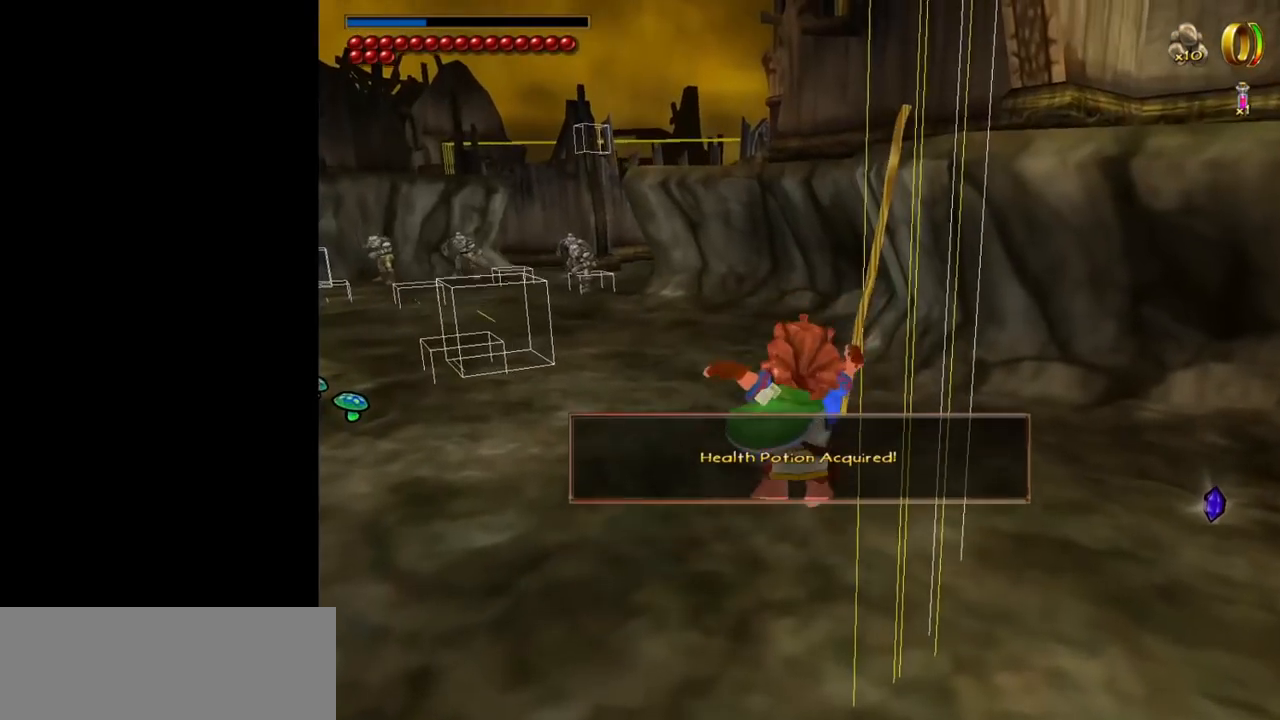
{"keys": [], "mouse": [], "events": []}
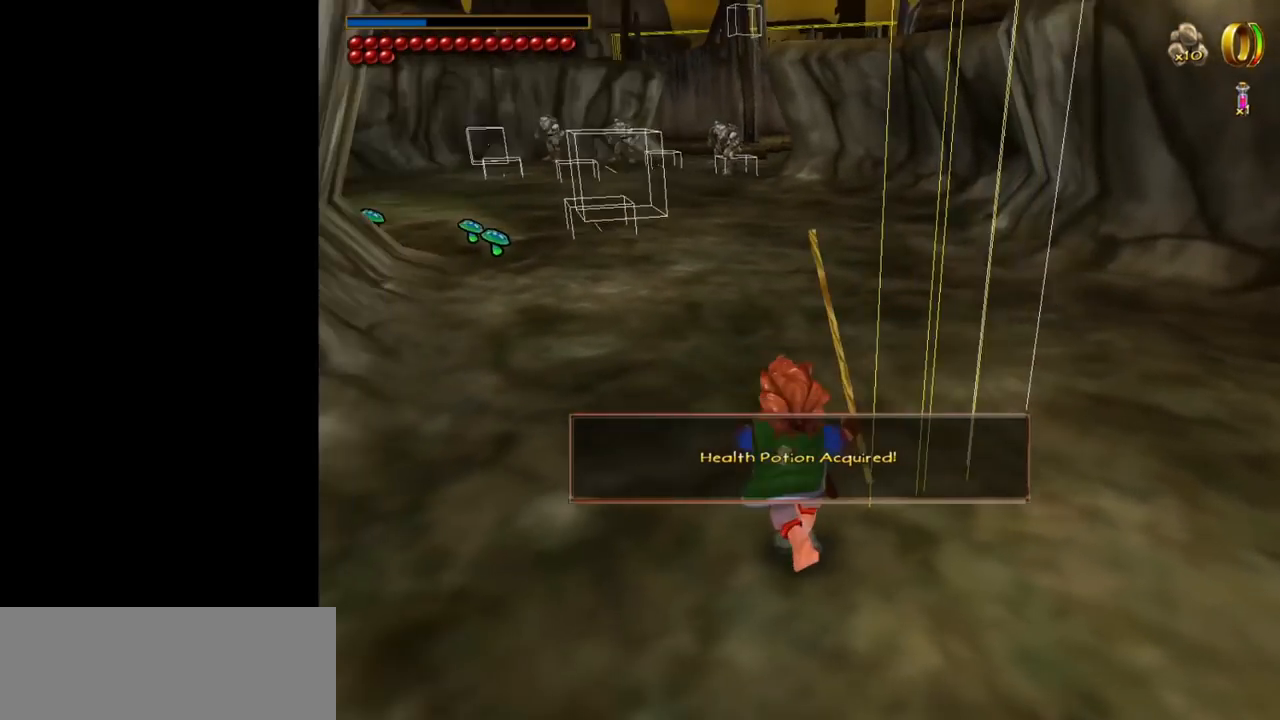
{"keys": ["d"], "mouse": [], "events": [[134, "space", "down"], [267, "space", "up"], [450, "d", "down"]]}
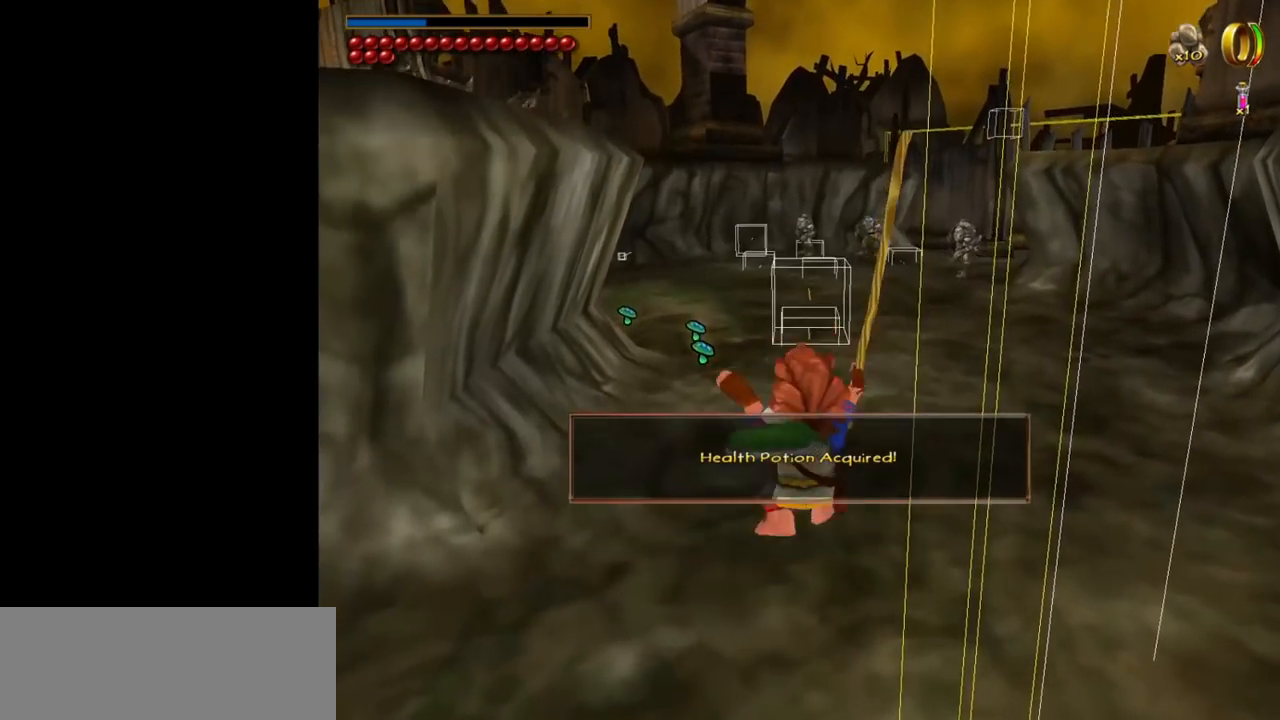
{"keys": ["space"], "mouse": [], "events": [[100, "d", "up"], [467, "space", "down"]]}
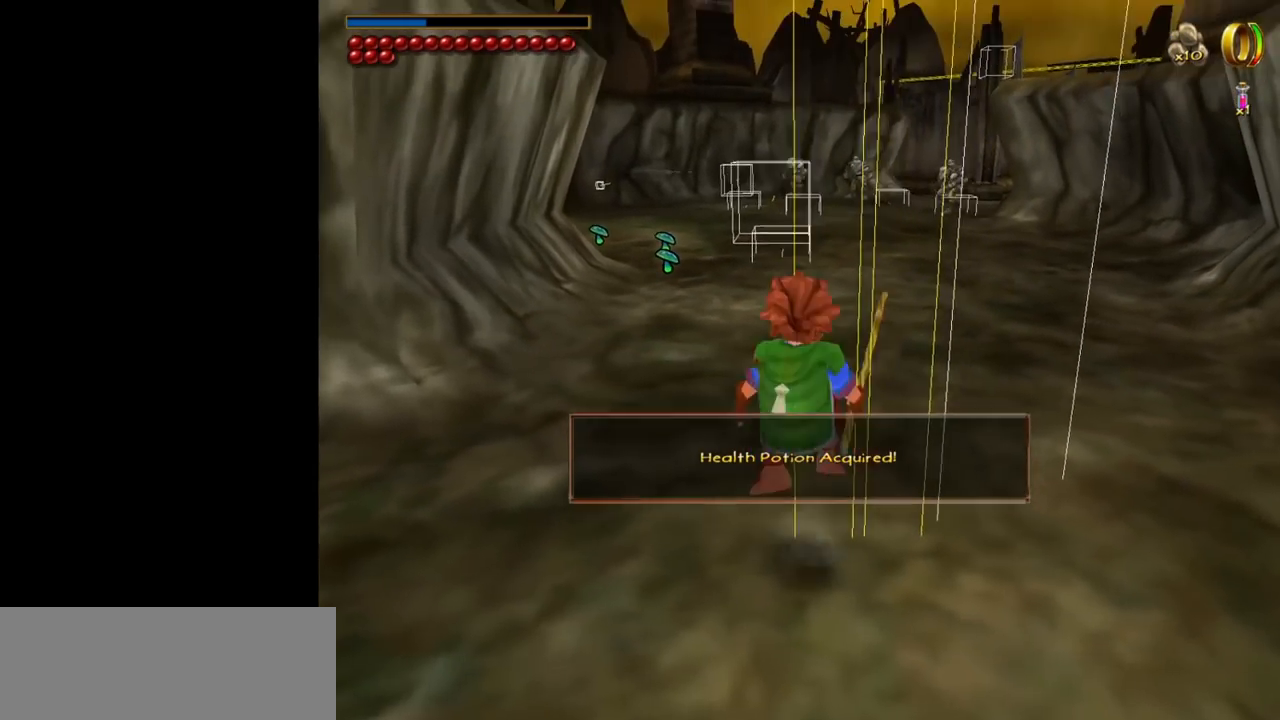
{"keys": [], "mouse": [], "events": [[67, "space", "up"], [200, "d", "down"], [300, "d", "up"]]}
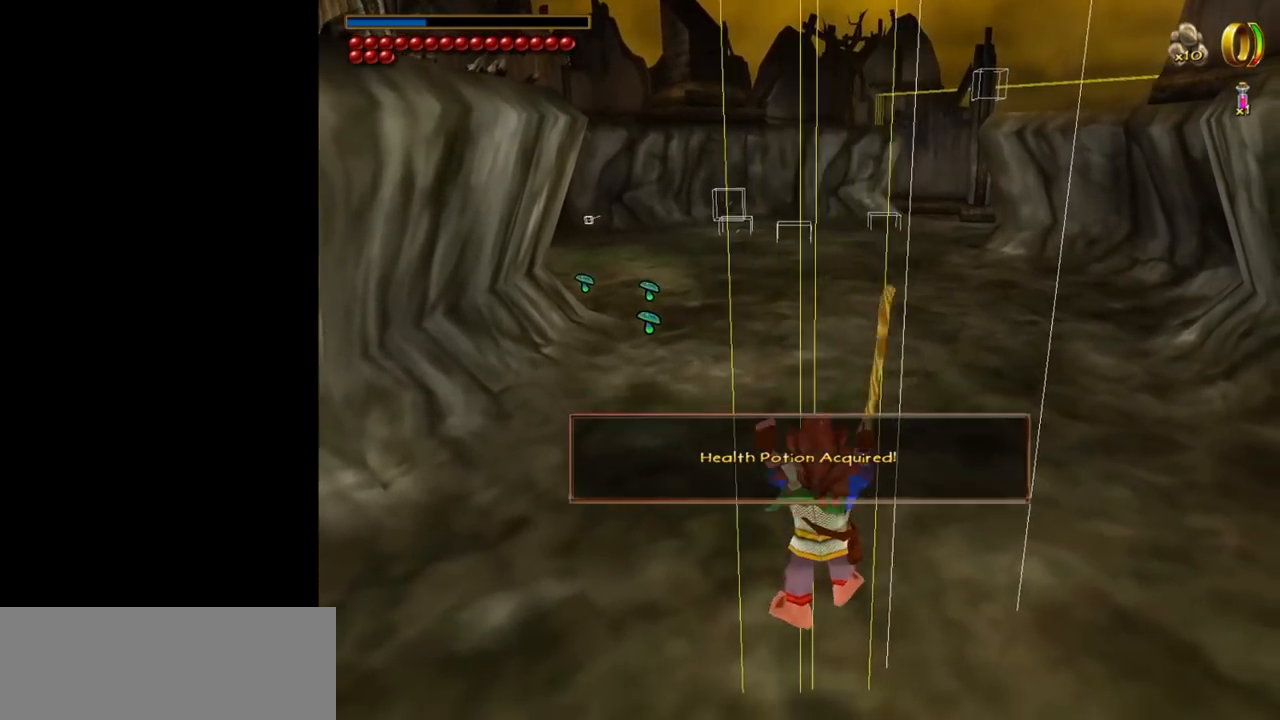
{"keys": [], "mouse": [], "events": [[400, "space", "down"], [500, "space", "up"]]}
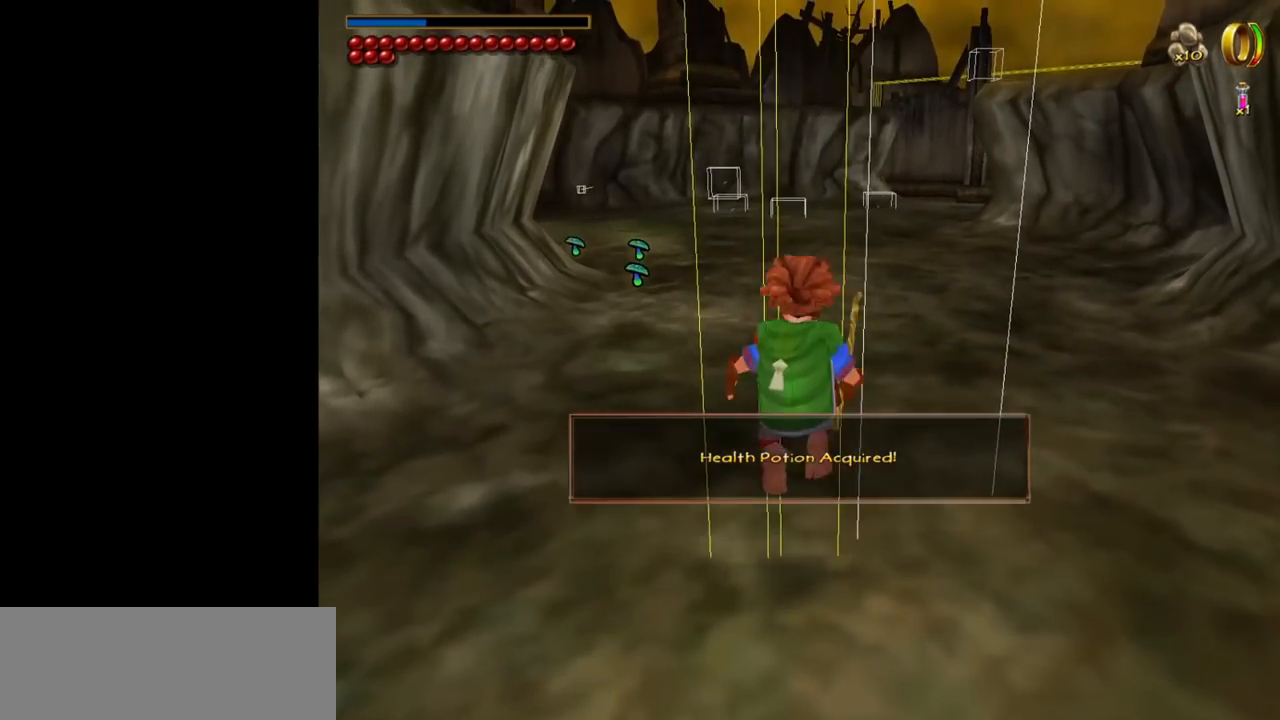
{"keys": [], "mouse": [], "events": [[384, "a", "down"], [467, "a", "up"]]}
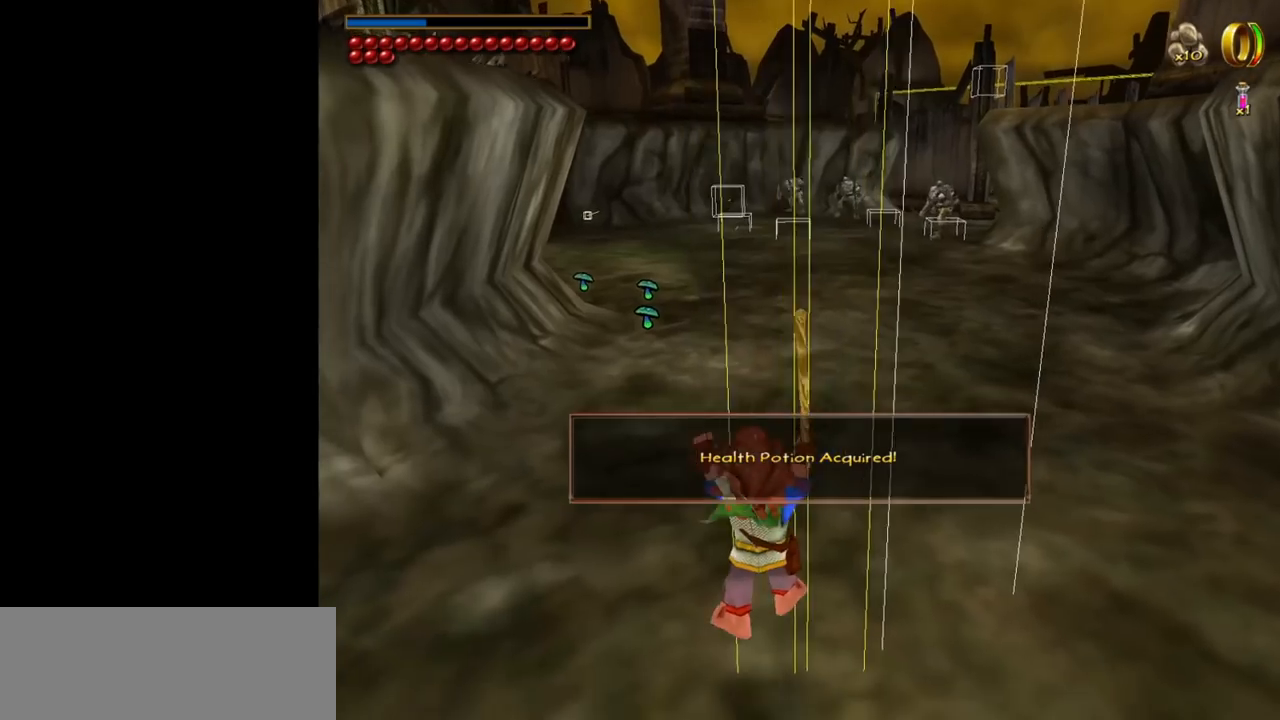
{"keys": [], "mouse": [], "events": [[300, "space", "down"], [434, "space", "up"]]}
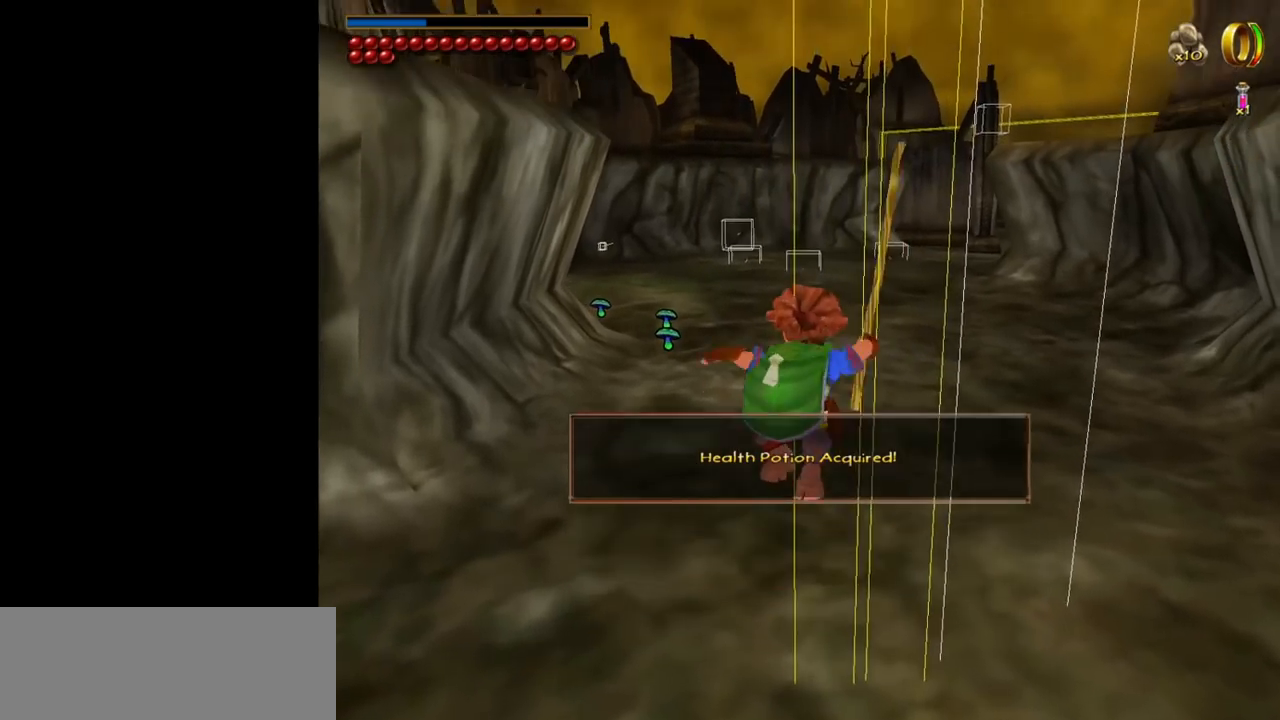
{"keys": [], "mouse": [], "events": [[34, "d", "down"], [134, "d", "up"]]}
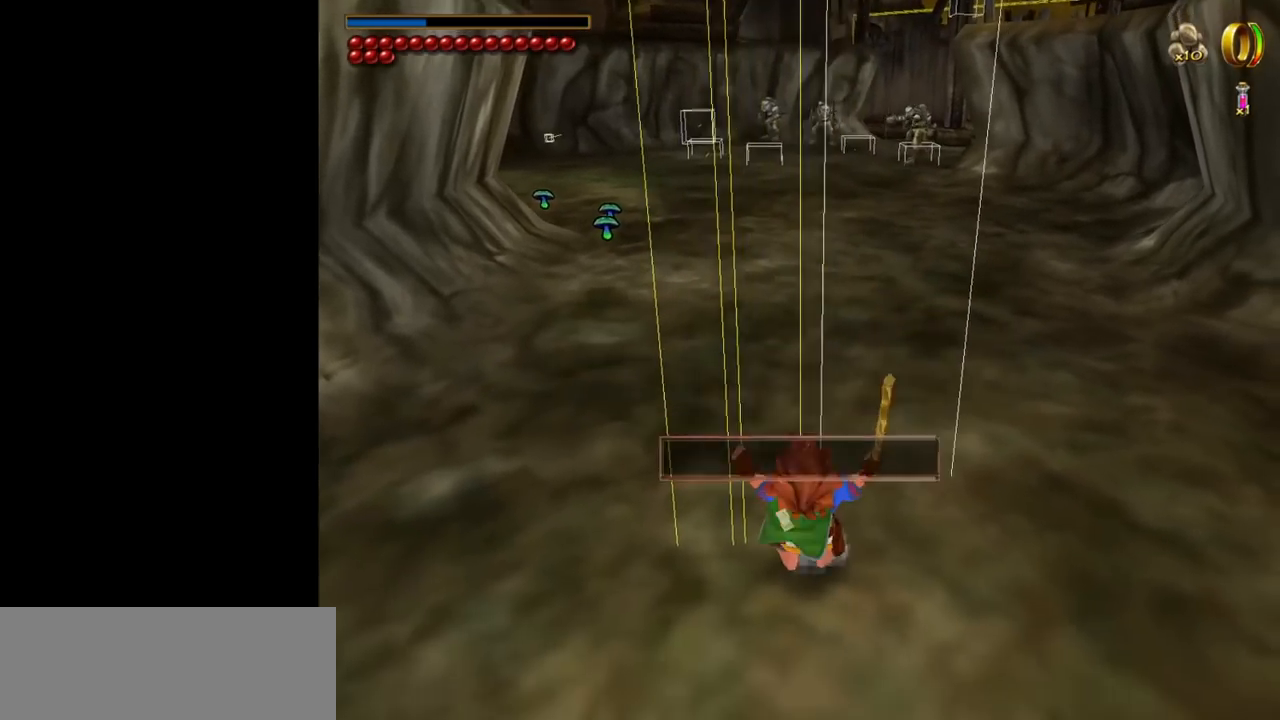
{"keys": [], "mouse": [], "events": [[234, "space", "down"], [334, "space", "up"]]}
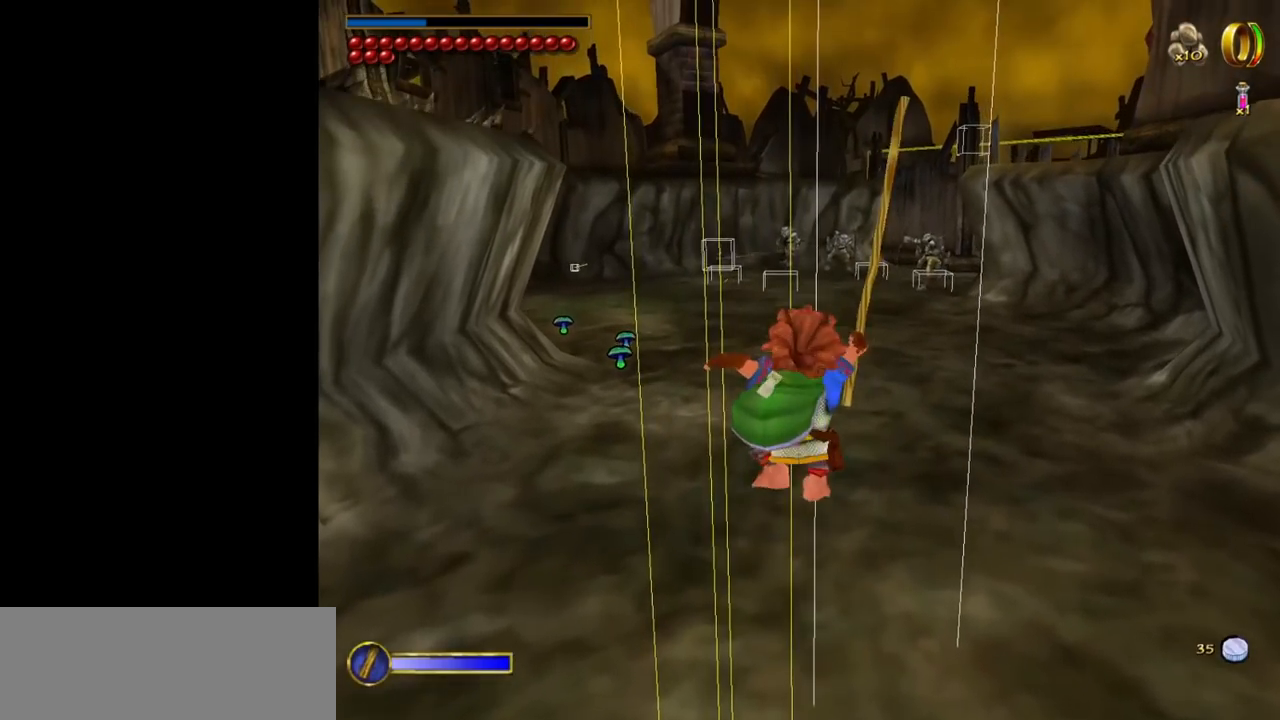
{"keys": [], "mouse": [], "events": []}
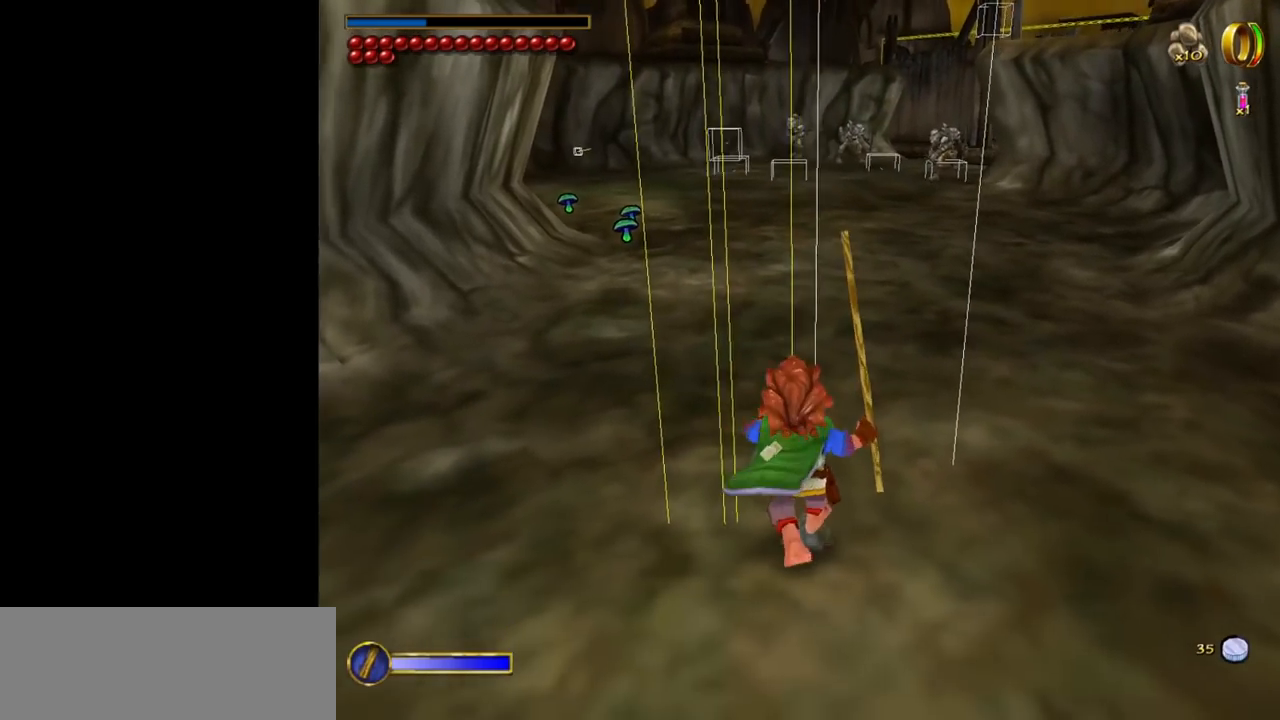
{"keys": [], "mouse": [], "events": [[84, "space", "down"], [217, "space", "up"]]}
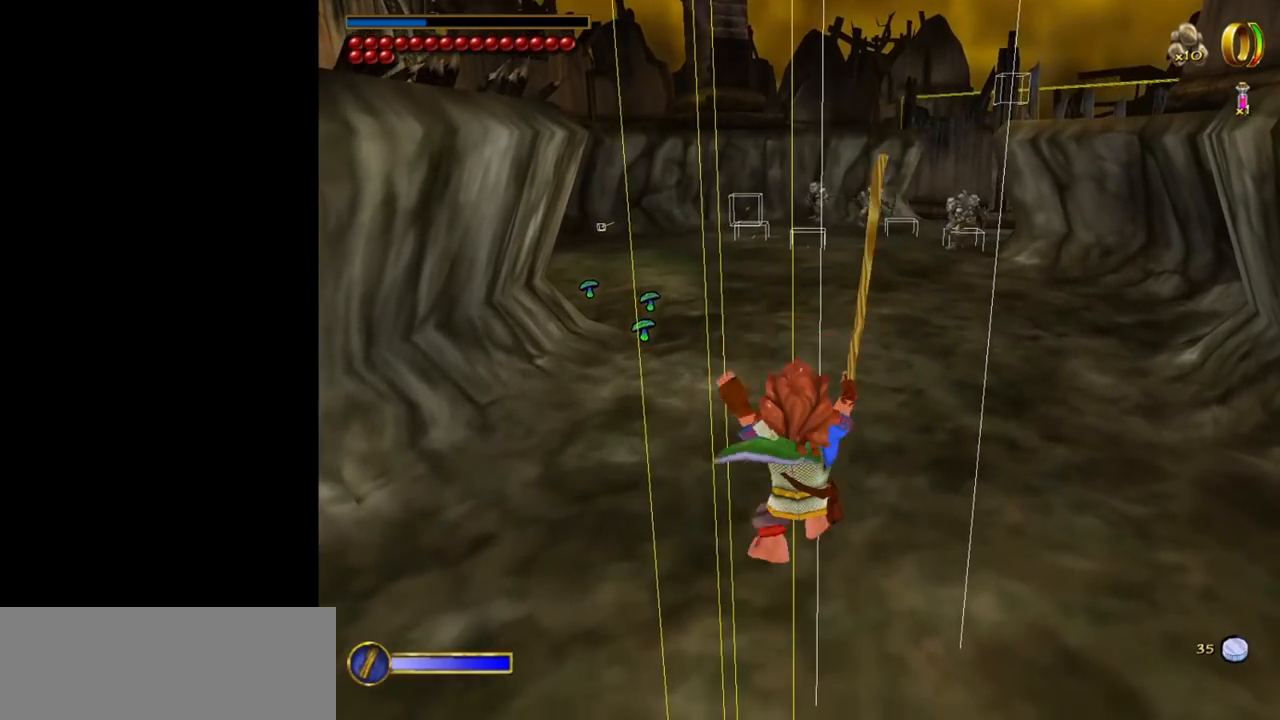
{"keys": ["space"], "mouse": [], "events": [[417, "space", "down"]]}
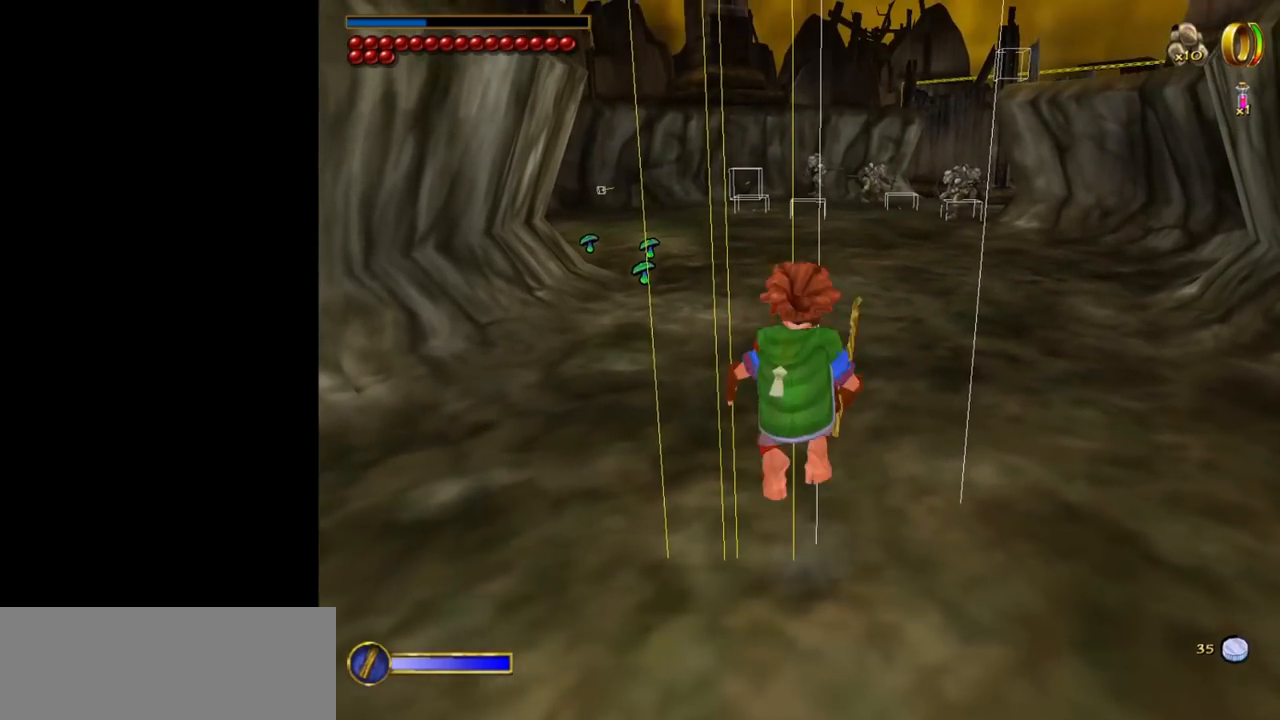
{"keys": ["w"], "mouse": [], "events": [[67, "space", "up"], [434, "w", "down"]]}
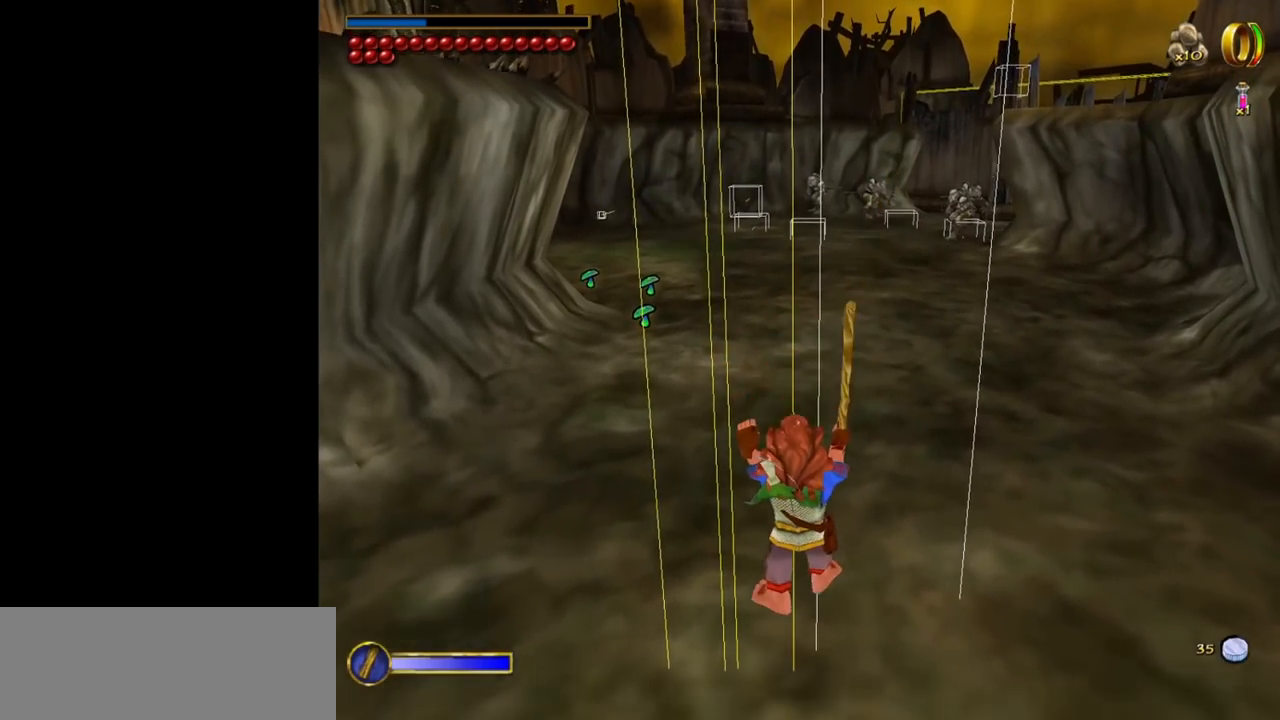
{"keys": ["w"], "mouse": ["right"], "events": [[134, "a", "down"], [167, "a", "up"], [450, "mouse_right", "down"]]}
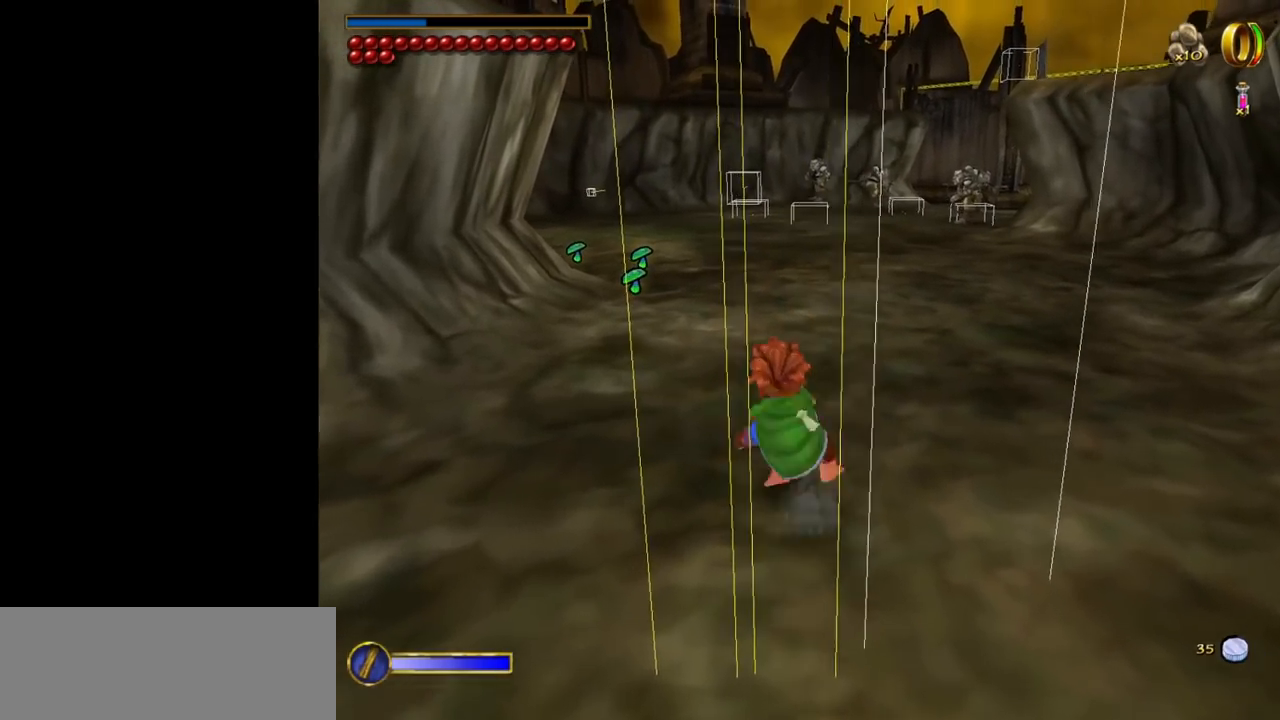
{"keys": ["w"], "mouse": [], "events": [[50, "mouse_left", "down"], [150, "mouse_left", "up"], [150, "mouse_right", "up"]]}
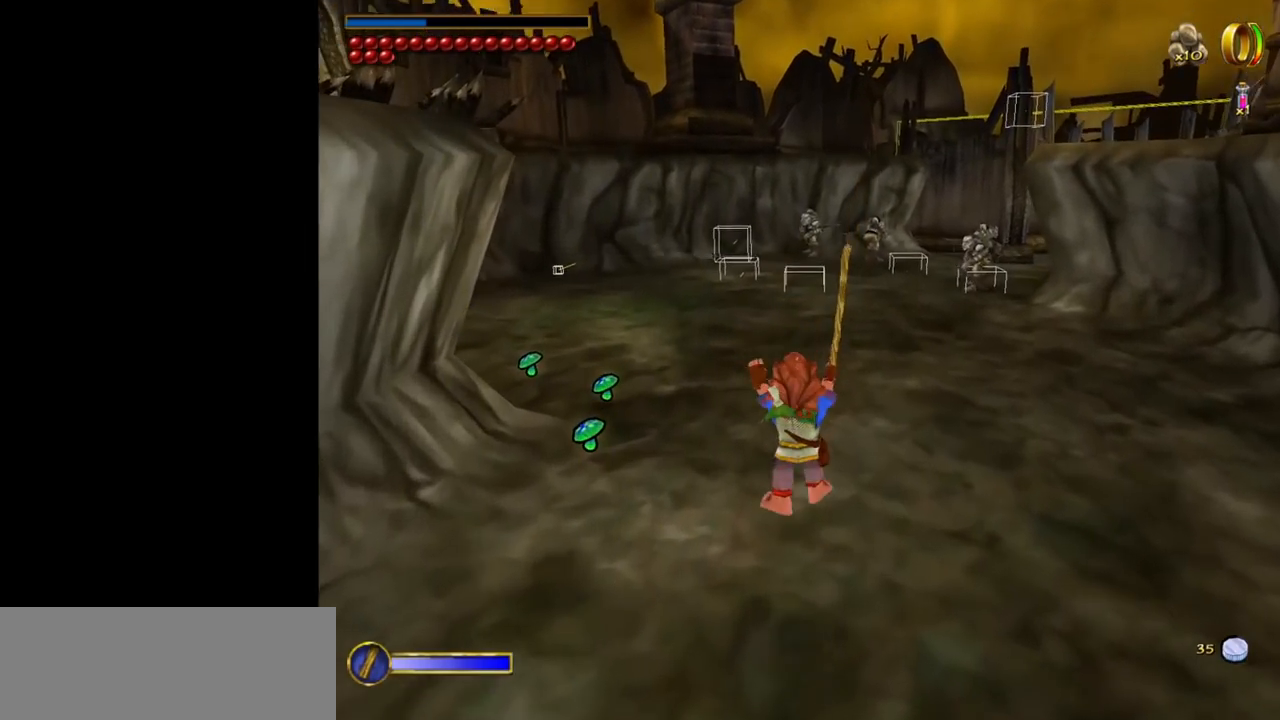
{"keys": ["w"], "mouse": ["right"], "events": [[300, "mouse_right", "down"], [400, "mouse_left", "down"], [484, "mouse_left", "up"]]}
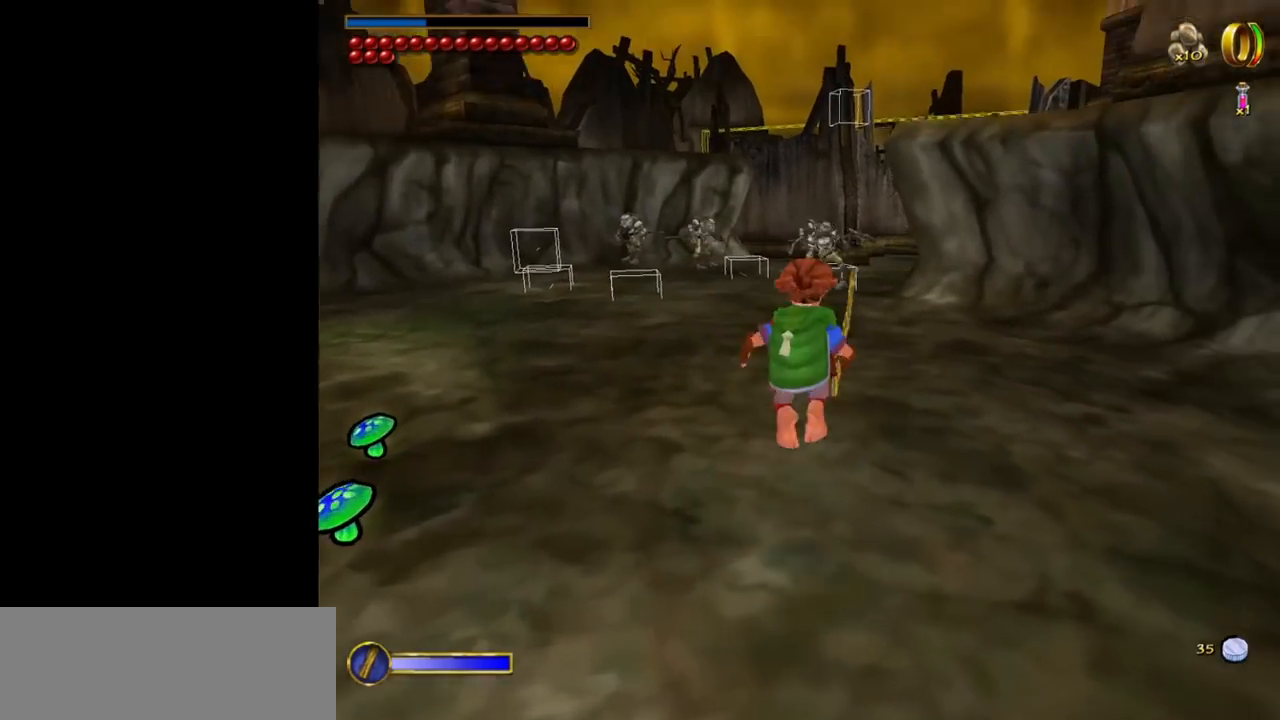
{"keys": ["w"], "mouse": [], "events": [[34, "mouse_right", "up"]]}